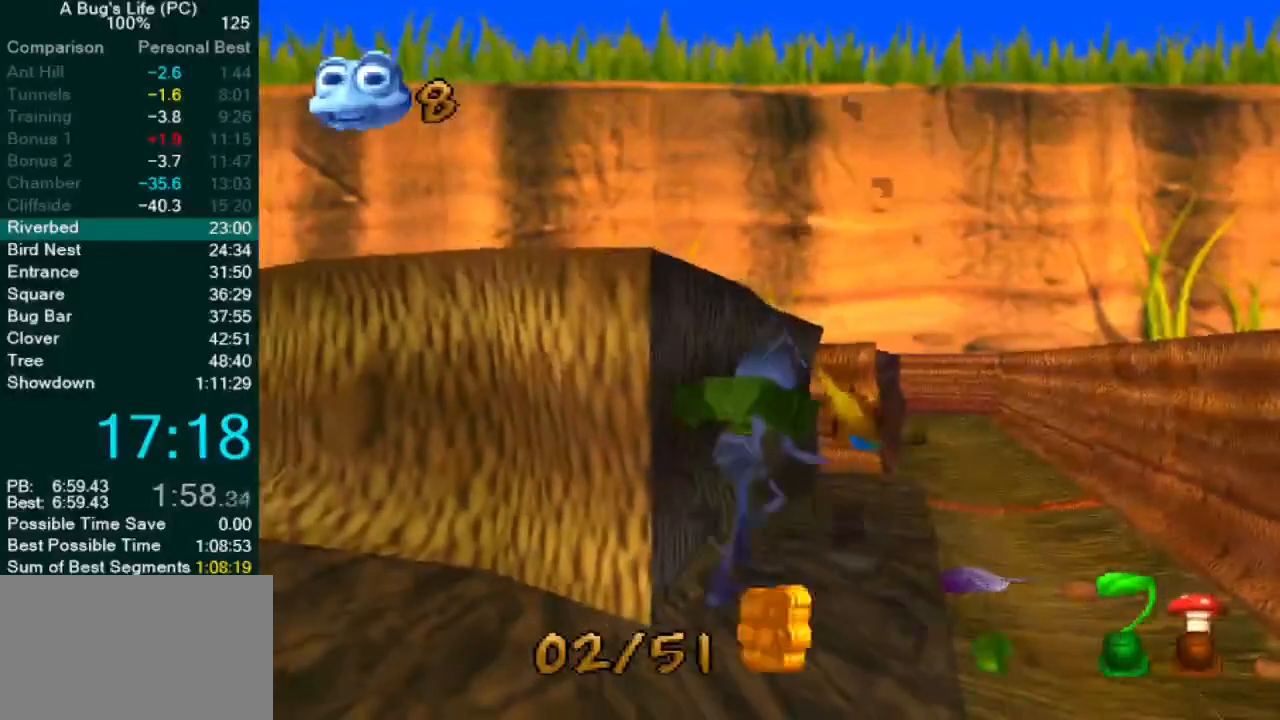
Gameplay with a controller (PlayStation layout); each line is a JSON object with the inputs held at the frame after it. "events" lists button and stick changes between this image and that frame as [ms after this image, input, new state], when the widget could be followed in between. Not read: L1 L3 R2 R3 right_stick.
{"buttons": [], "left_stick": "center", "events": [[183, "left_stick", "center"], [300, "left_stick", "up-right"], [450, "left_stick", "center"]]}
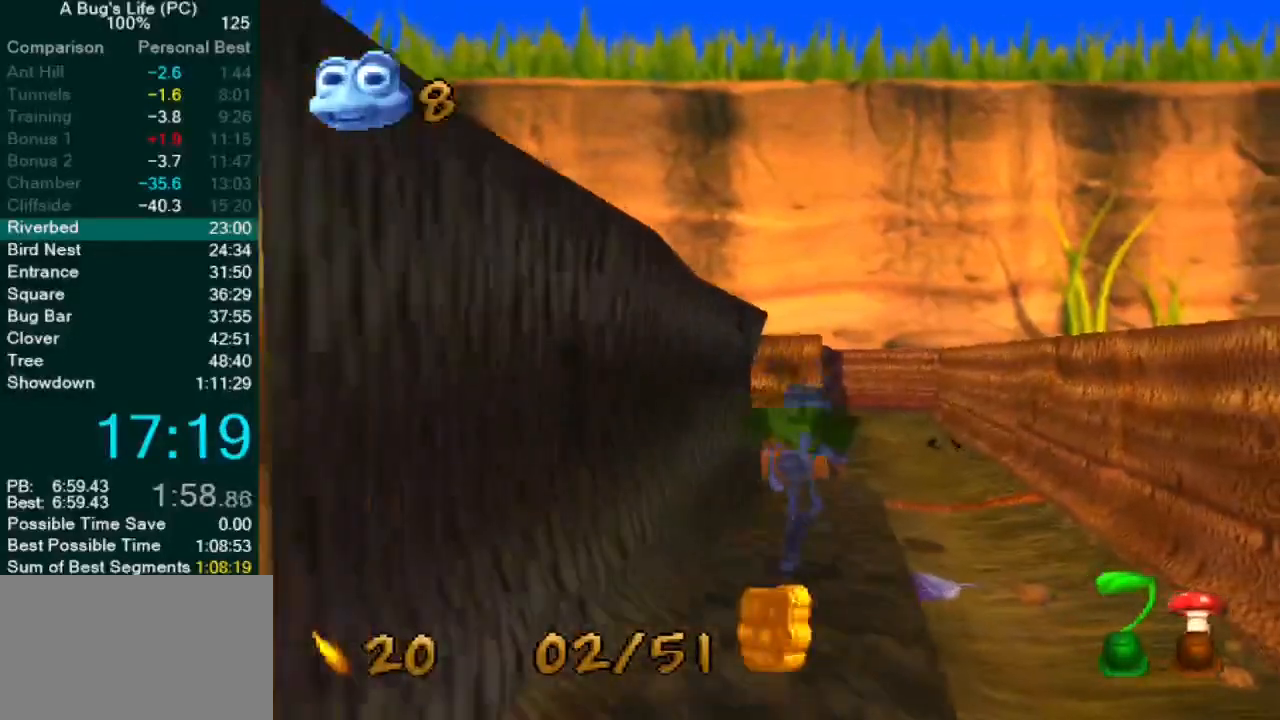
{"buttons": ["L2"], "left_stick": "left", "events": [[133, "left_stick", "up-left"], [200, "left_stick", "down-left"], [217, "L2", "down"], [317, "left_stick", "left"]]}
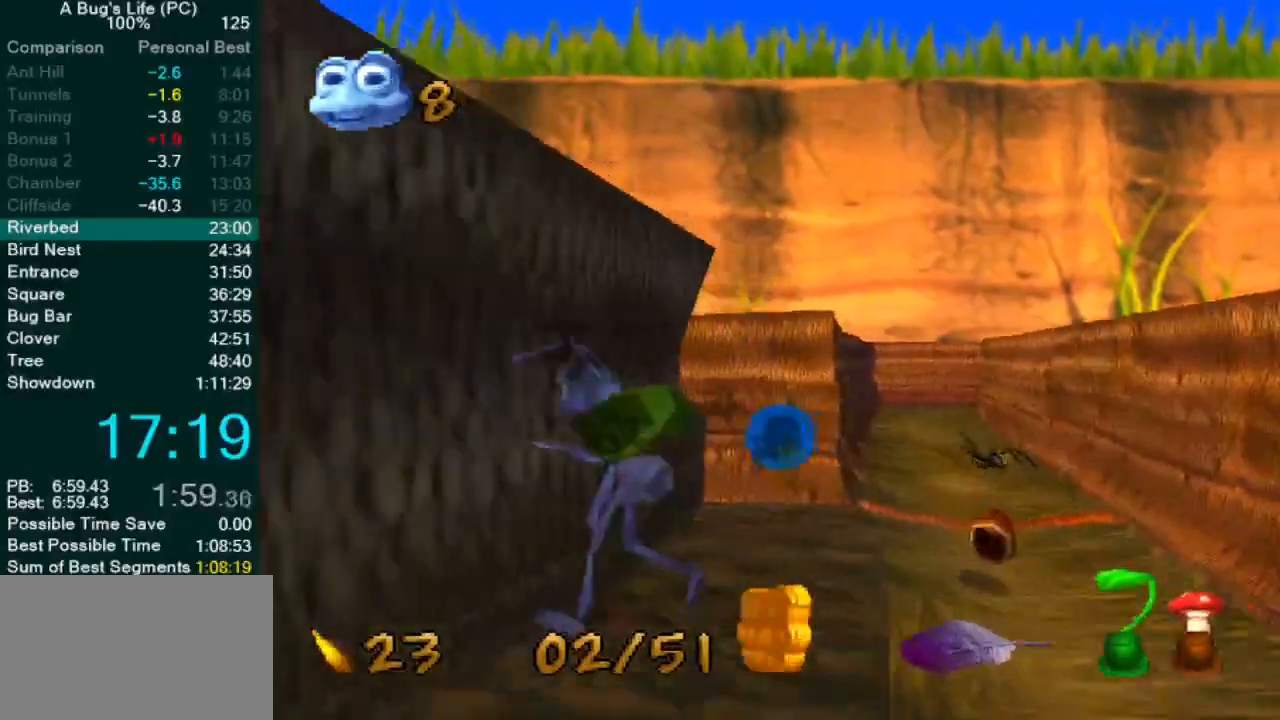
{"buttons": [], "left_stick": "up-right", "events": [[117, "left_stick", "up-right"], [183, "L2", "up"]]}
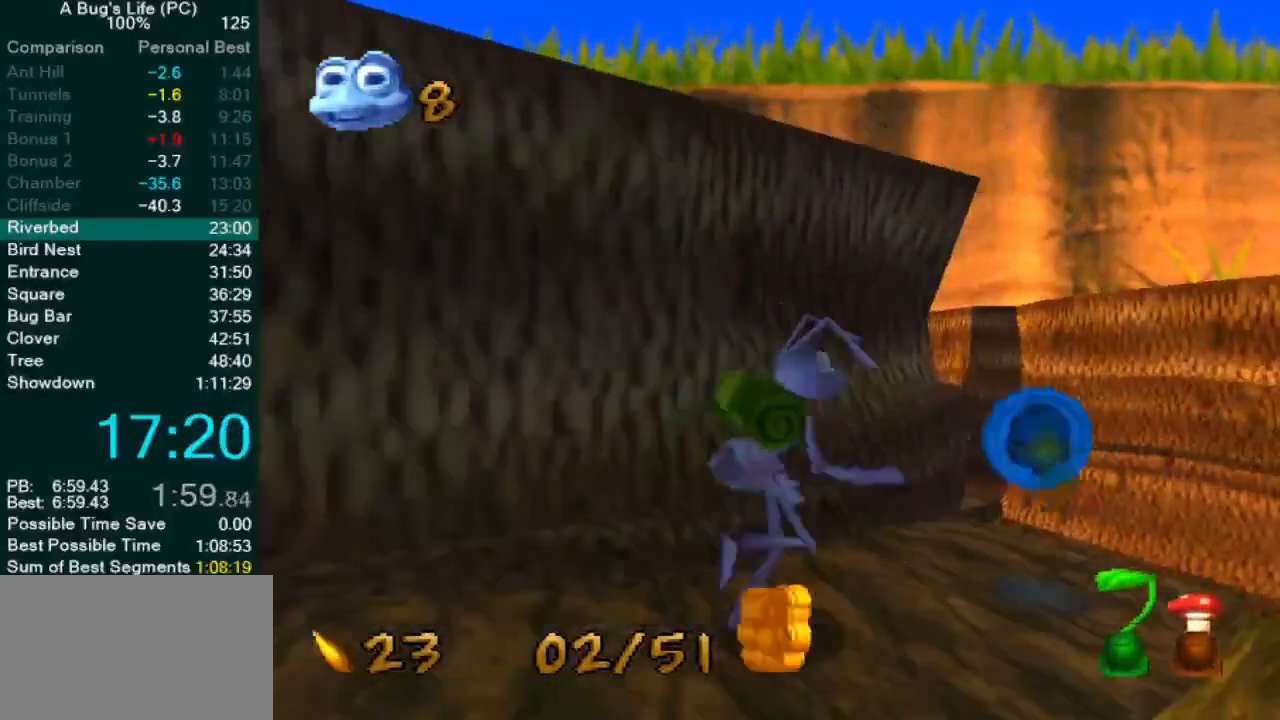
{"buttons": ["CROSS"], "left_stick": "center", "events": [[400, "CROSS", "down"], [450, "left_stick", "center"]]}
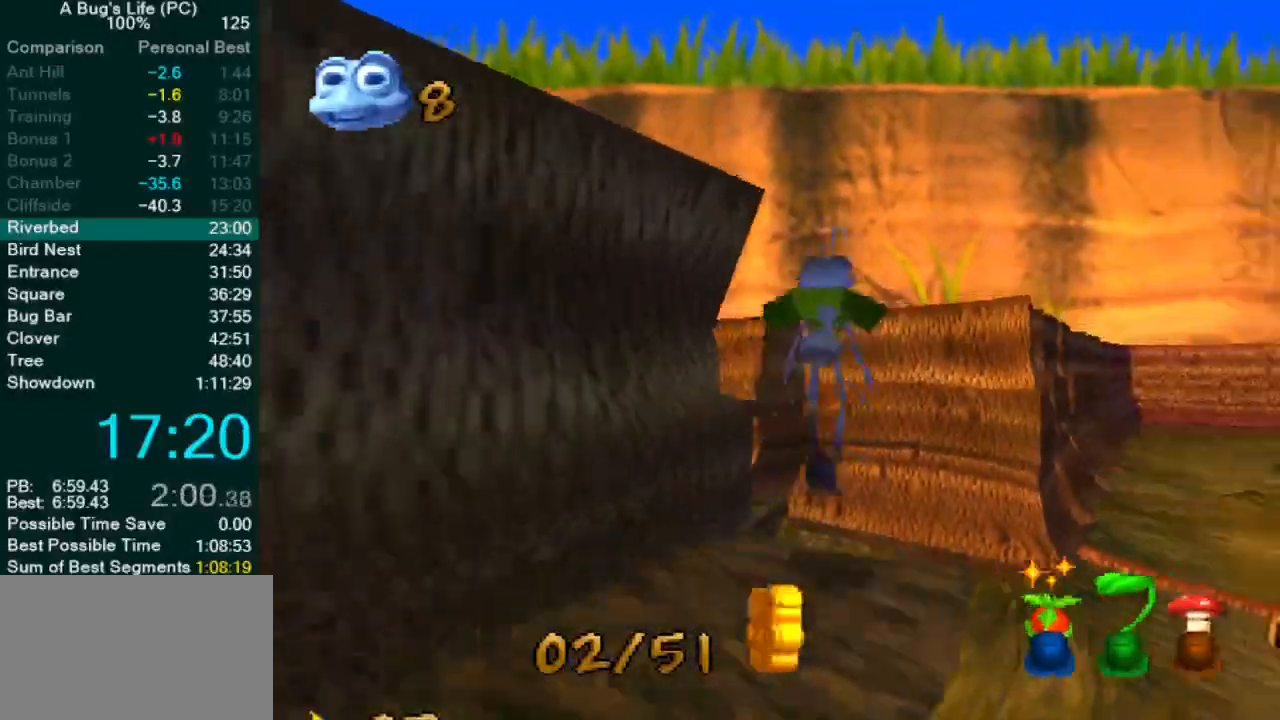
{"buttons": ["CROSS"], "left_stick": "up-left", "events": [[83, "CROSS", "up"], [167, "left_stick", "up-left"], [383, "CROSS", "down"]]}
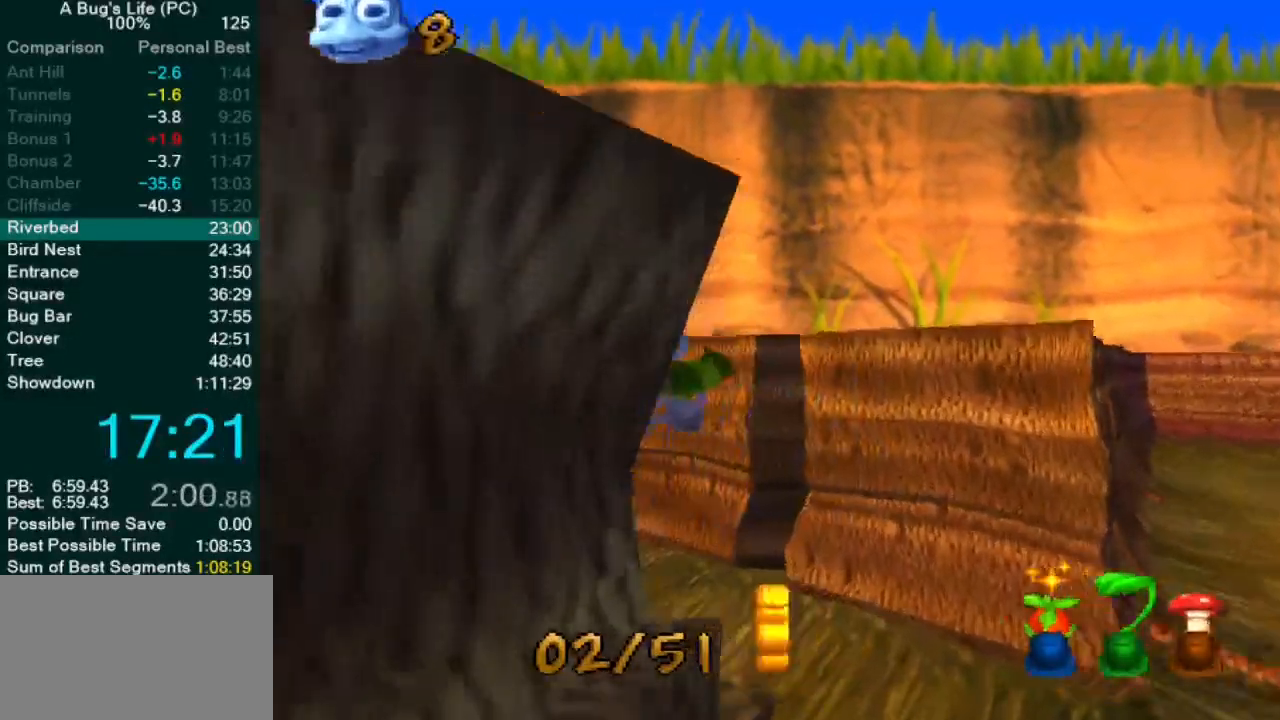
{"buttons": [], "left_stick": "up-left", "events": [[17, "CROSS", "up"], [33, "left_stick", "left"], [133, "left_stick", "up-left"]]}
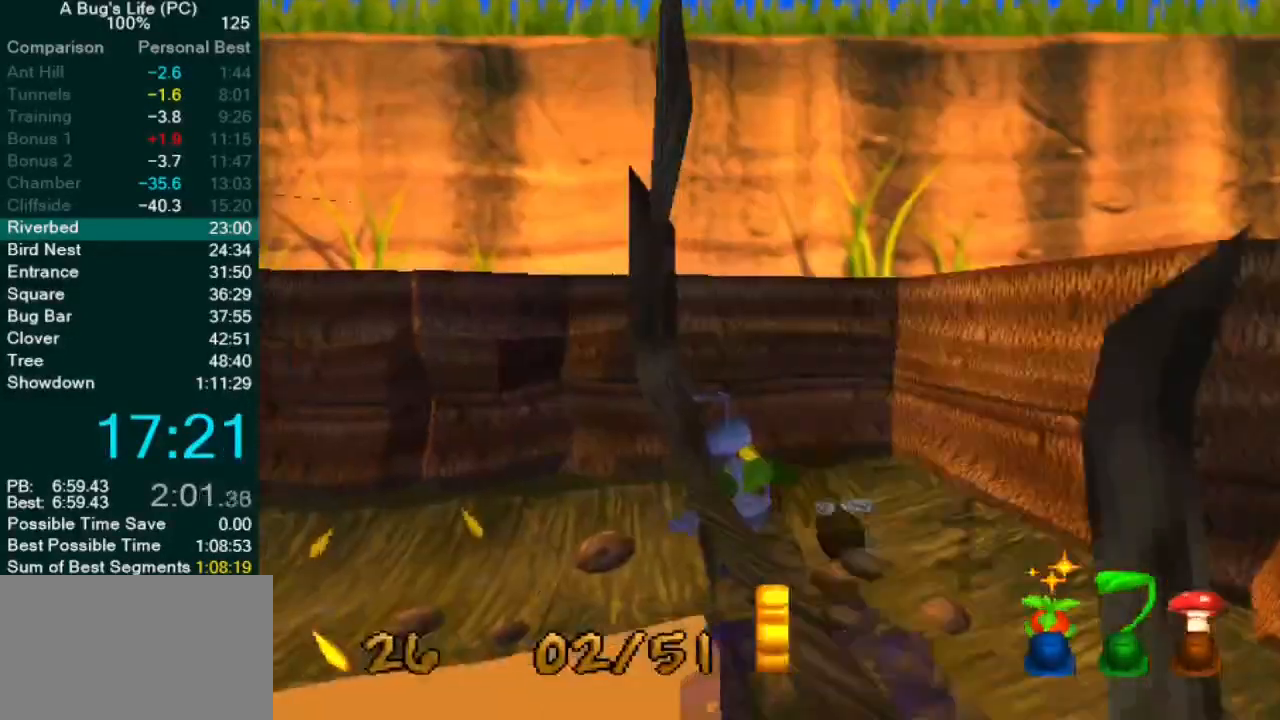
{"buttons": ["SQUARE"], "left_stick": "up-right", "events": [[133, "left_stick", "center"], [283, "left_stick", "up-right"], [300, "SQUARE", "down"], [367, "SQUARE", "up"], [450, "SQUARE", "down"]]}
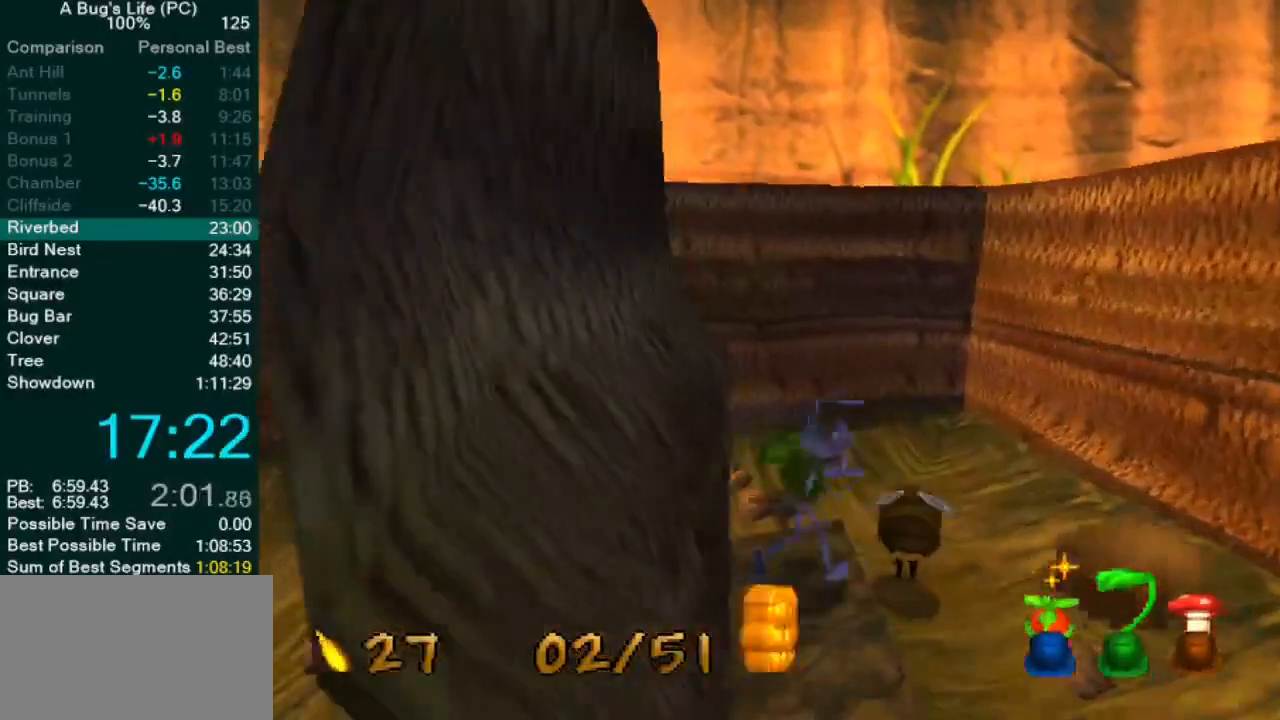
{"buttons": [], "left_stick": "up-right", "events": [[33, "SQUARE", "up"], [50, "left_stick", "center"], [100, "SQUARE", "down"], [183, "SQUARE", "up"], [250, "SQUARE", "down"], [333, "SQUARE", "up"], [417, "SQUARE", "down"], [467, "left_stick", "up-right"], [483, "SQUARE", "up"]]}
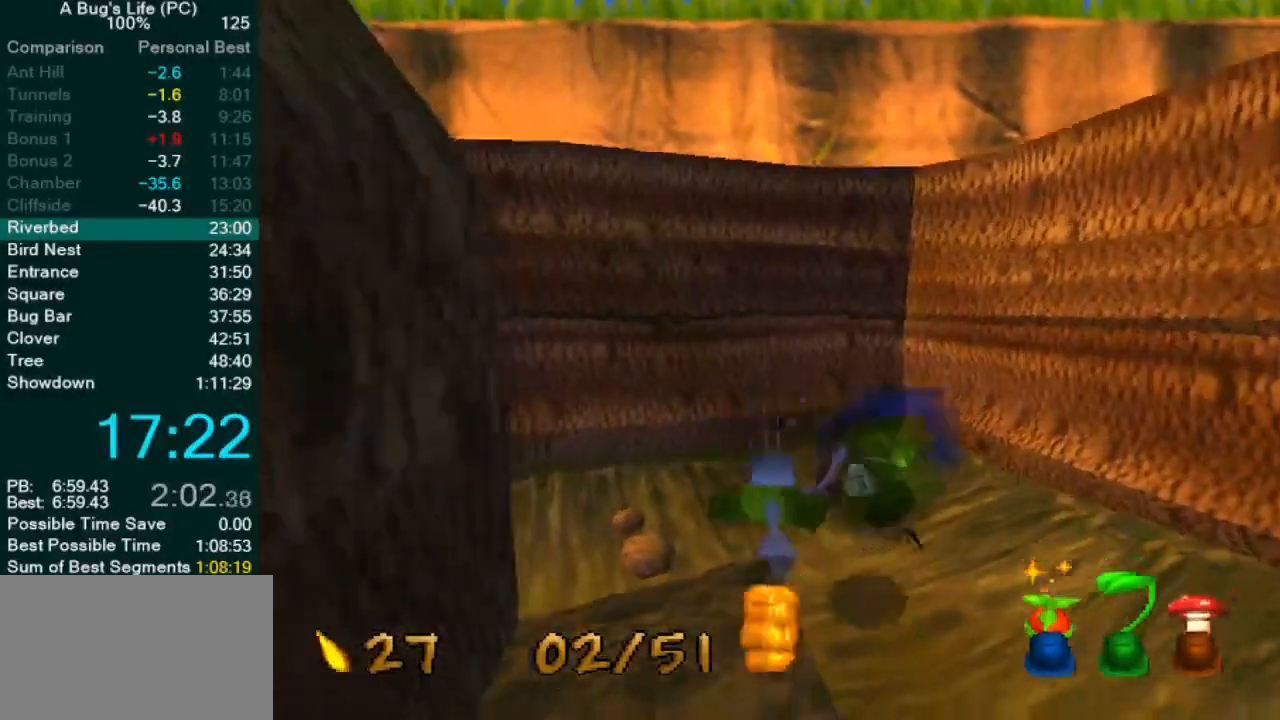
{"buttons": ["CROSS"], "left_stick": "down-left", "events": [[67, "SQUARE", "down"], [83, "left_stick", "up-left"], [133, "left_stick", "left"], [150, "SQUARE", "up"], [217, "SQUARE", "down"], [317, "CROSS", "down"], [317, "SQUARE", "up"], [367, "left_stick", "down-left"]]}
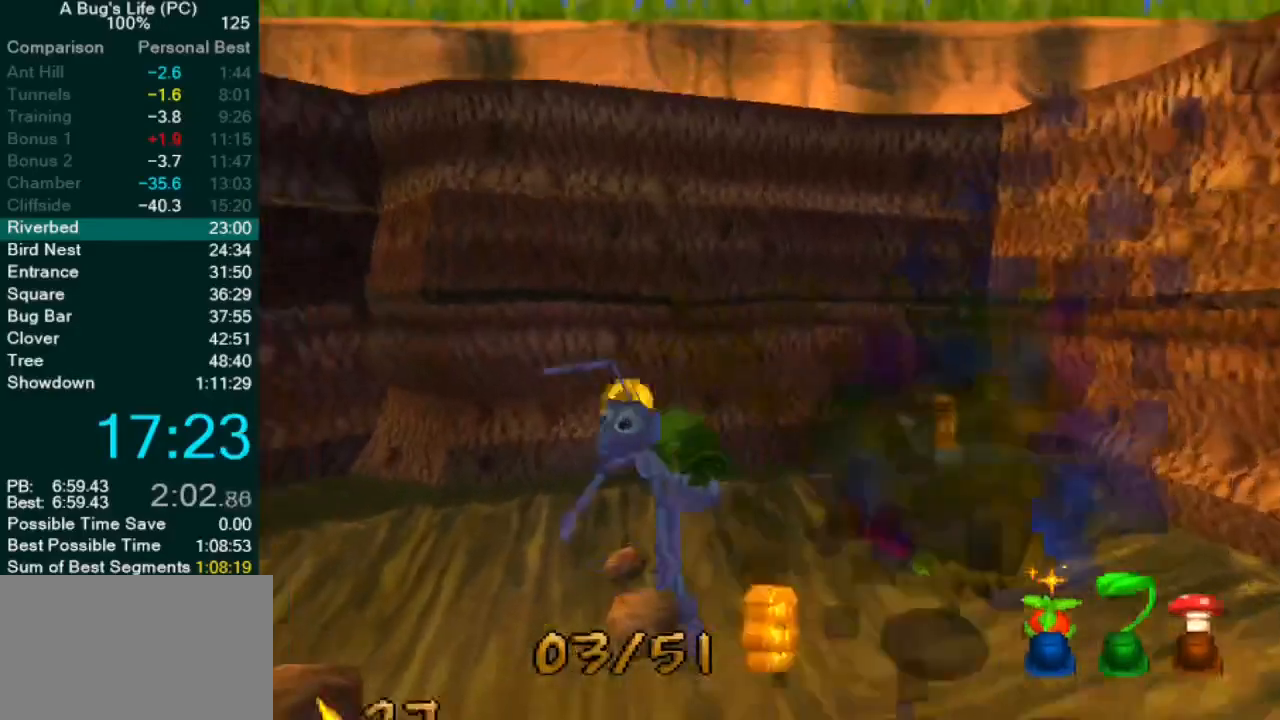
{"buttons": [], "left_stick": "left", "events": [[17, "SQUARE", "down"], [83, "CROSS", "up"], [133, "SQUARE", "up"], [200, "SQUARE", "down"], [300, "SQUARE", "up"], [300, "left_stick", "left"], [367, "SQUARE", "down"], [450, "SQUARE", "up"]]}
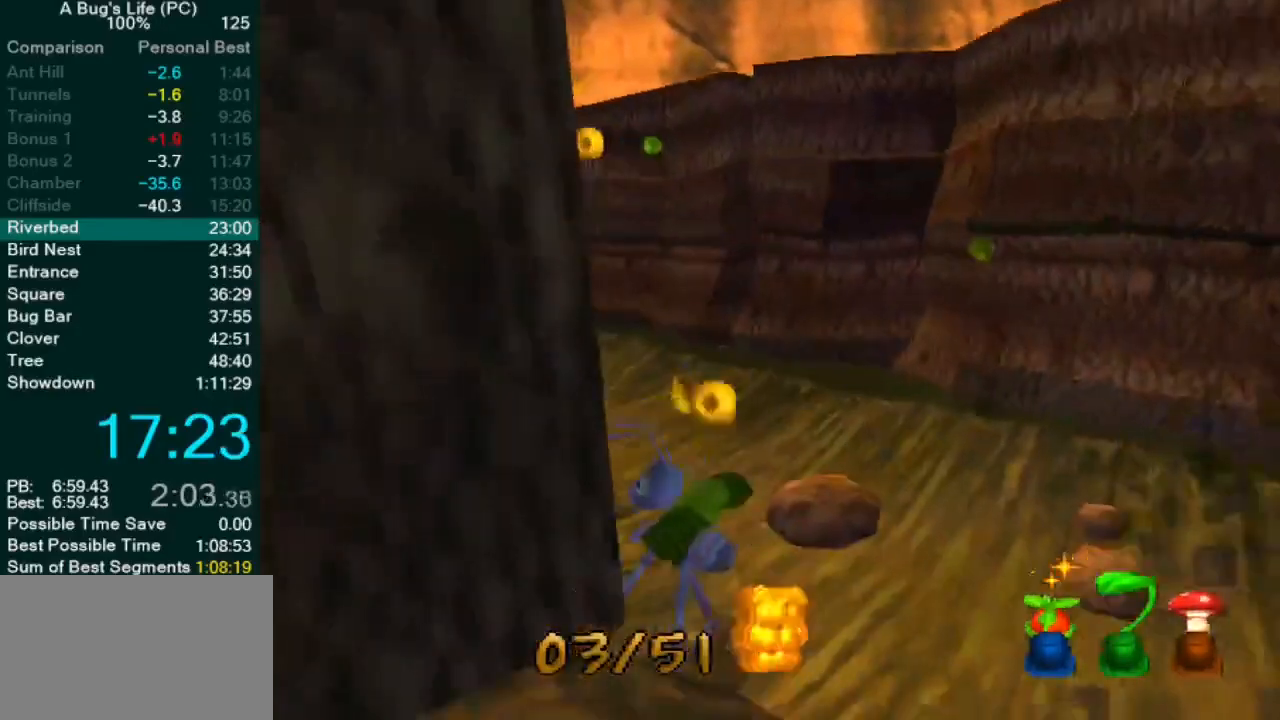
{"buttons": [], "left_stick": "up-left", "events": [[33, "SQUARE", "down"], [100, "SQUARE", "up"], [117, "left_stick", "center"], [183, "left_stick", "up"], [200, "SQUARE", "down"], [250, "SQUARE", "up"], [300, "left_stick", "center"], [367, "SQUARE", "down"], [367, "left_stick", "up-left"], [433, "SQUARE", "up"]]}
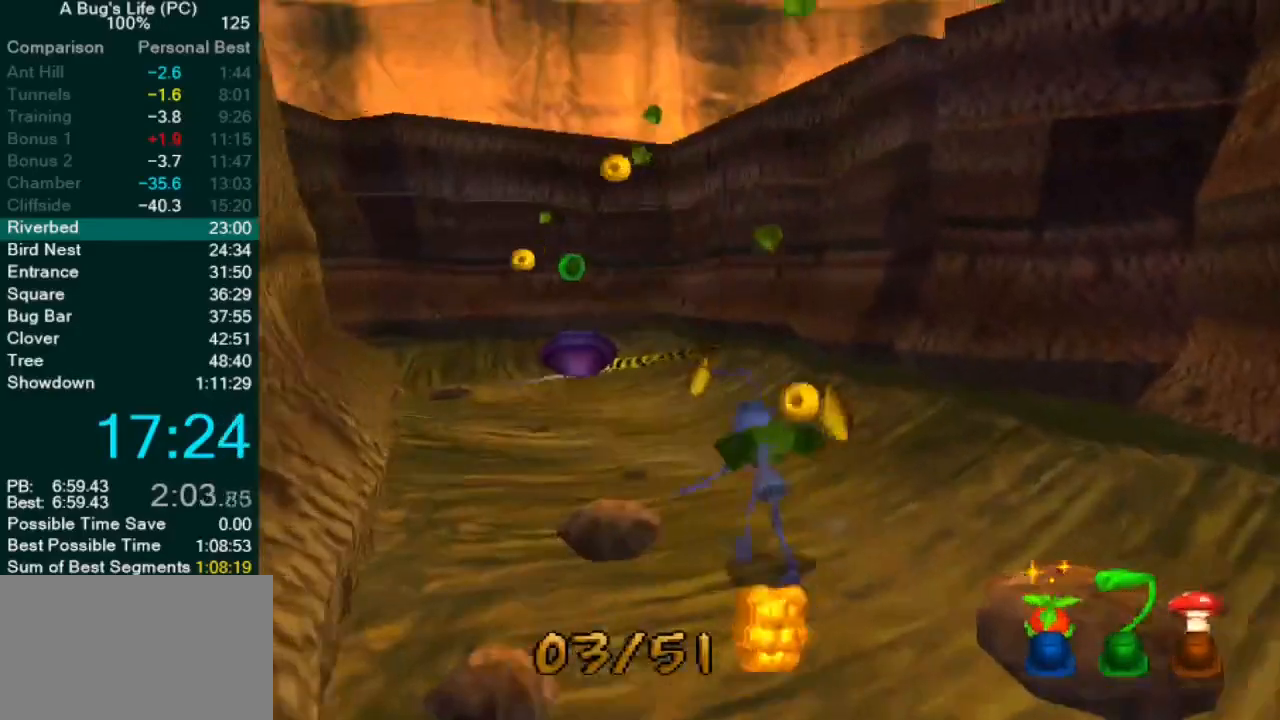
{"buttons": ["SQUARE"], "left_stick": "up-left", "events": [[33, "SQUARE", "down"], [83, "SQUARE", "up"], [133, "left_stick", "center"], [167, "SQUARE", "down"], [217, "left_stick", "up-left"], [267, "SQUARE", "up"], [333, "SQUARE", "down"], [433, "SQUARE", "up"], [500, "SQUARE", "down"]]}
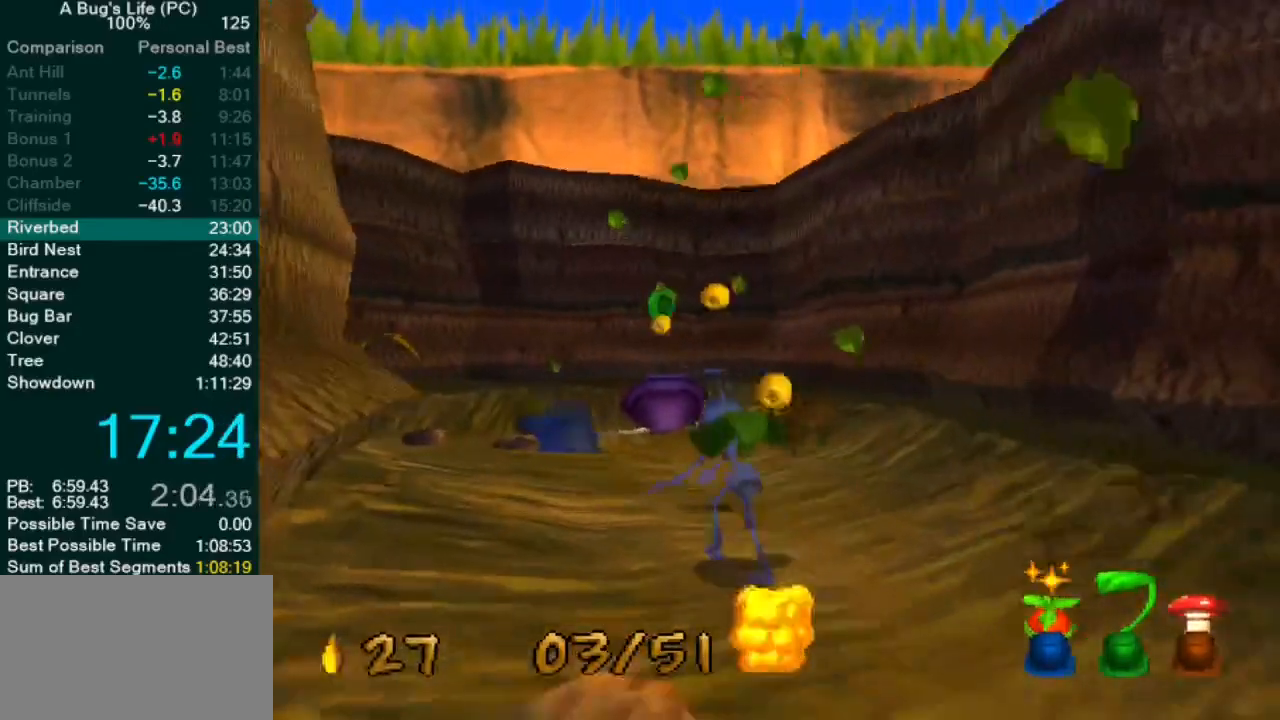
{"buttons": [], "left_stick": "center", "events": [[17, "left_stick", "center"], [83, "SQUARE", "up"], [183, "SQUARE", "down"], [217, "SQUARE", "up"], [267, "left_stick", "up-left"], [317, "SQUARE", "down"], [367, "left_stick", "center"], [400, "SQUARE", "up"]]}
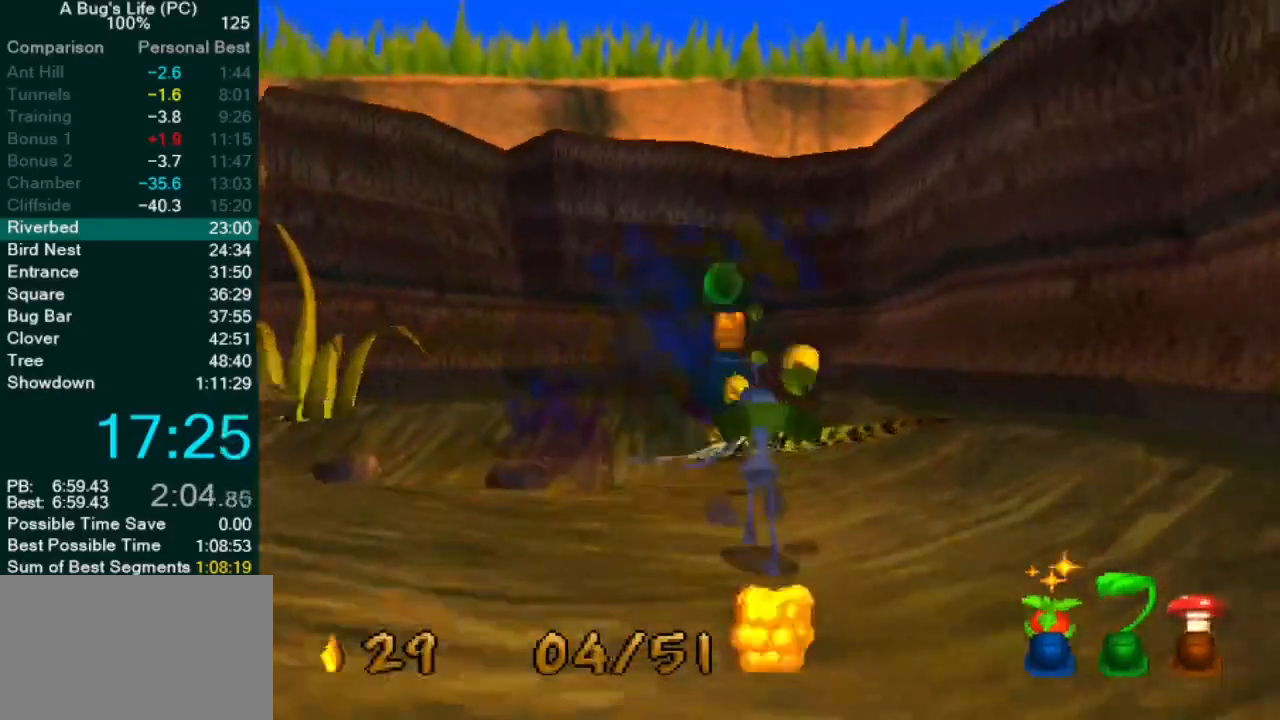
{"buttons": ["CROSS", "SQUARE"], "left_stick": "left", "events": [[167, "CROSS", "down"], [317, "left_stick", "up-left"], [450, "left_stick", "left"], [500, "SQUARE", "down"]]}
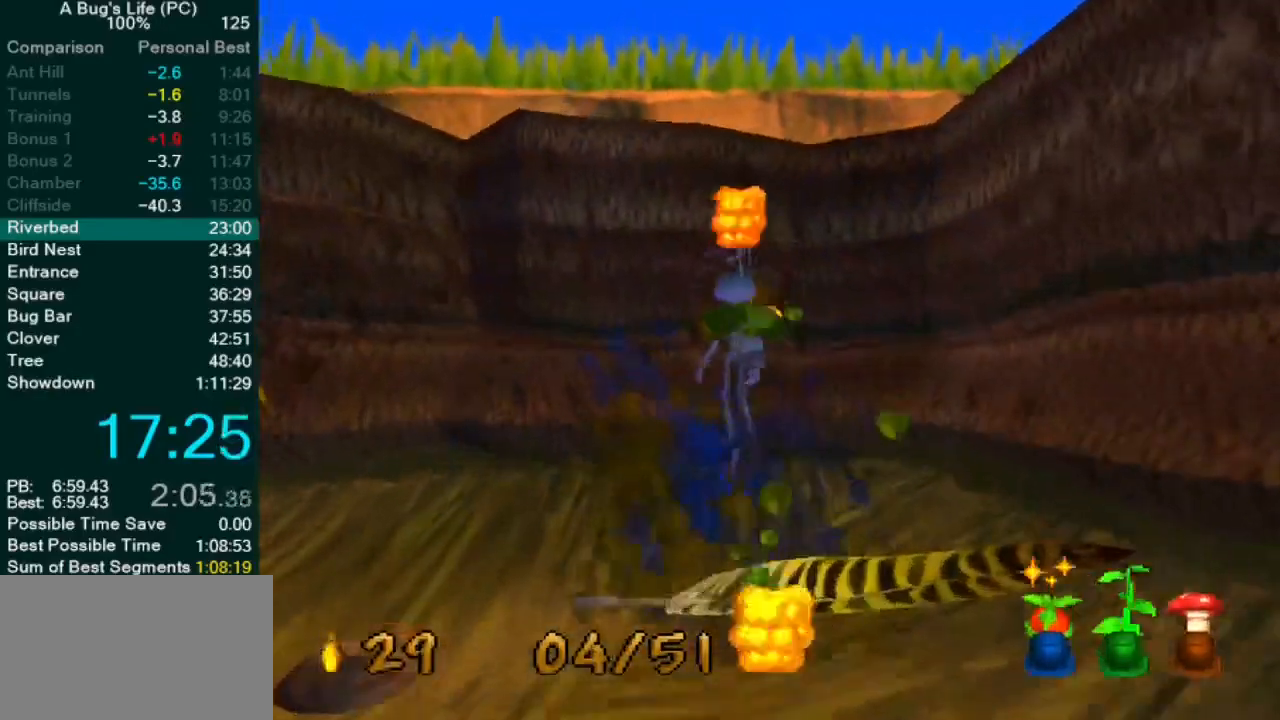
{"buttons": ["CROSS"], "left_stick": "left", "events": [[100, "CROSS", "up"], [133, "SQUARE", "up"], [267, "SQUARE", "down"], [333, "SQUARE", "up"], [417, "SQUARE", "down"], [467, "CROSS", "down"], [500, "SQUARE", "up"]]}
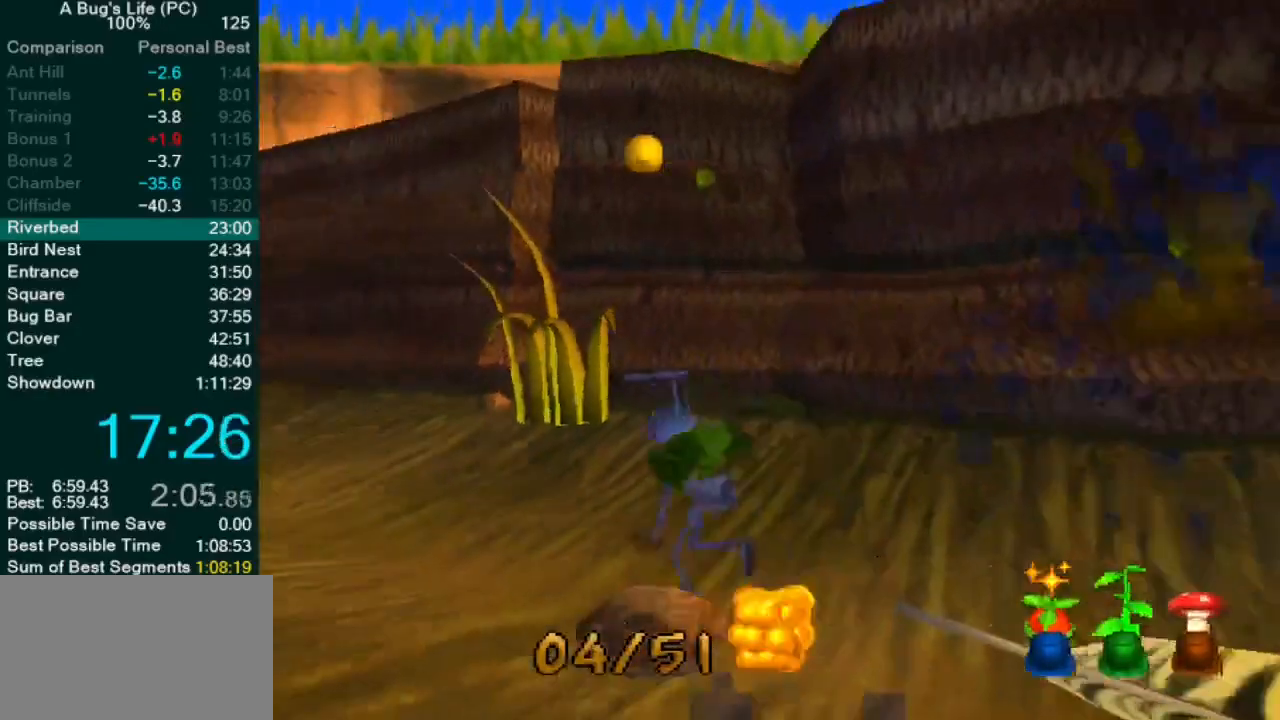
{"buttons": [], "left_stick": "left", "events": [[133, "CROSS", "up"], [183, "SQUARE", "down"], [433, "SQUARE", "up"]]}
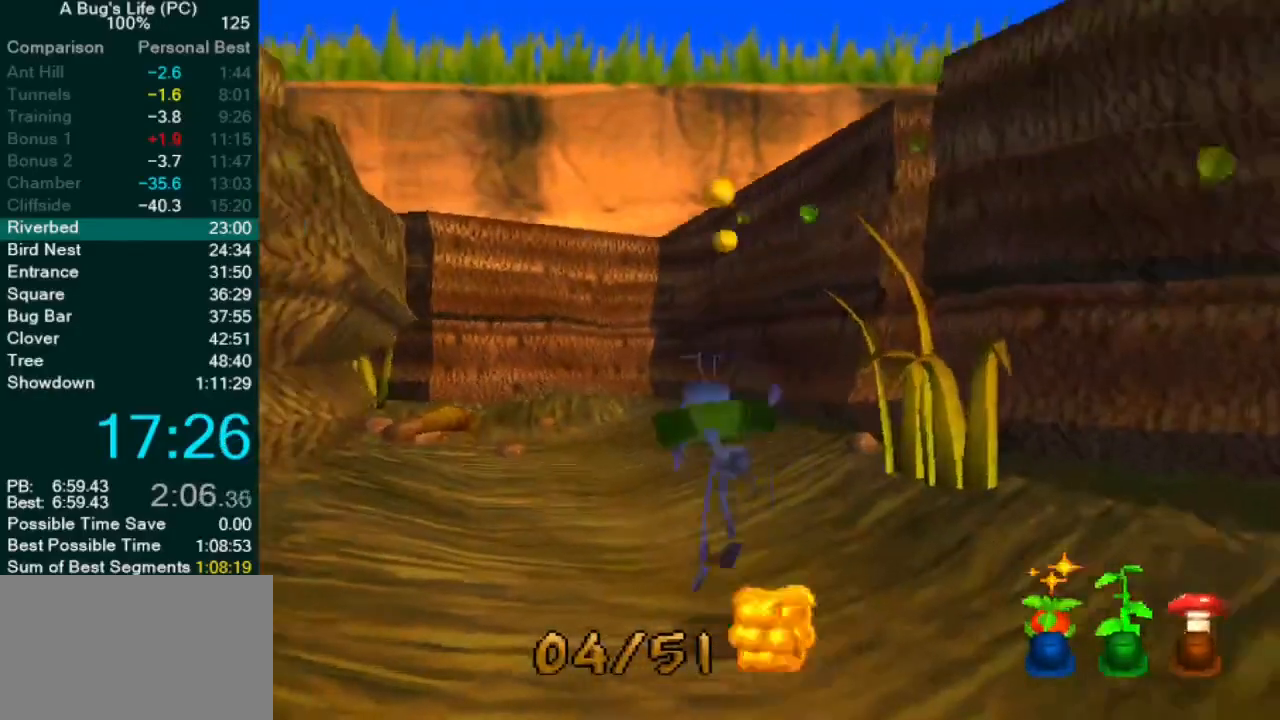
{"buttons": [], "left_stick": "left", "events": [[33, "SQUARE", "down"], [100, "SQUARE", "up"], [217, "SQUARE", "down"], [267, "SQUARE", "up"], [367, "SQUARE", "down"], [450, "SQUARE", "up"]]}
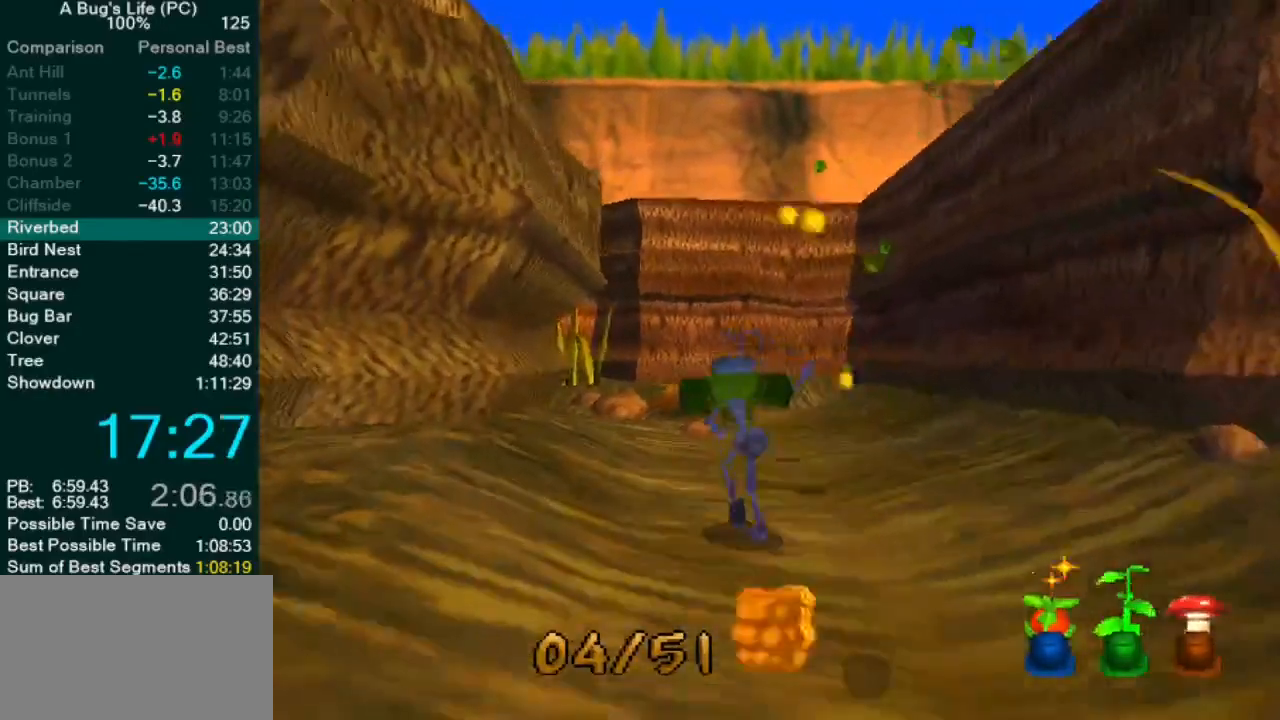
{"buttons": [], "left_stick": "left", "events": [[50, "SQUARE", "down"], [117, "SQUARE", "up"], [217, "SQUARE", "down"], [283, "SQUARE", "up"]]}
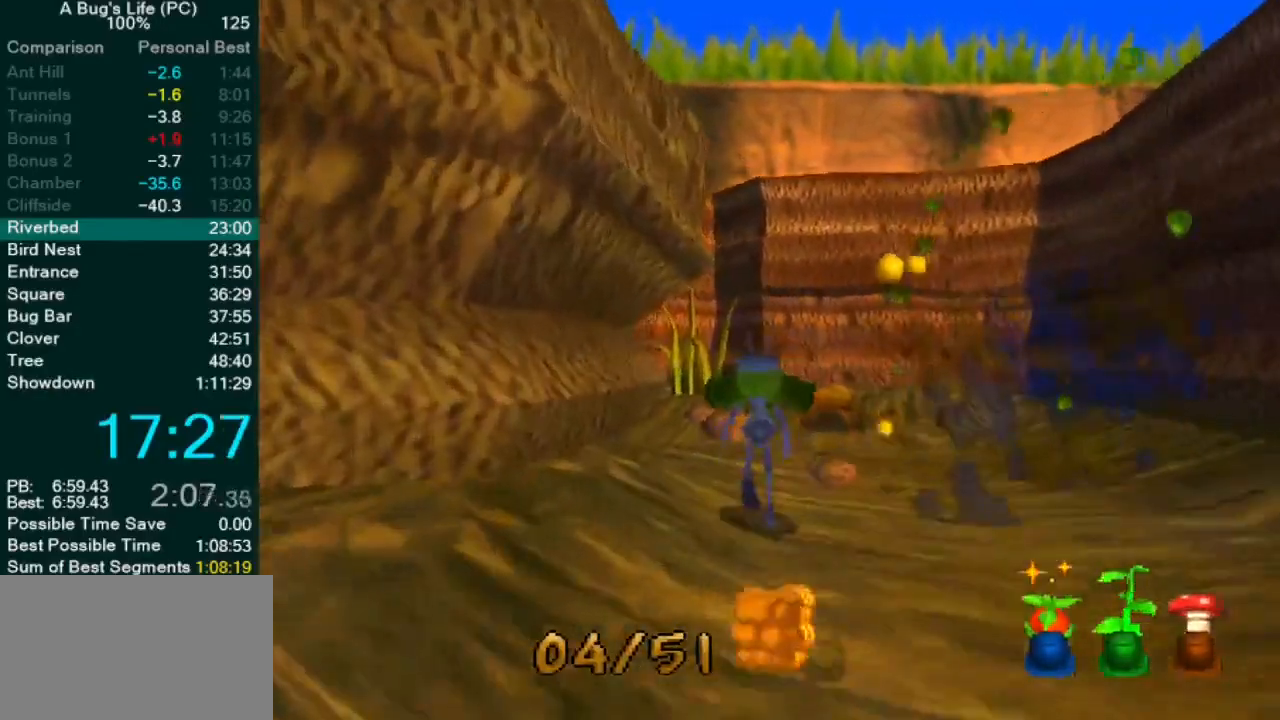
{"buttons": [], "left_stick": "up-left", "events": [[167, "left_stick", "up-left"]]}
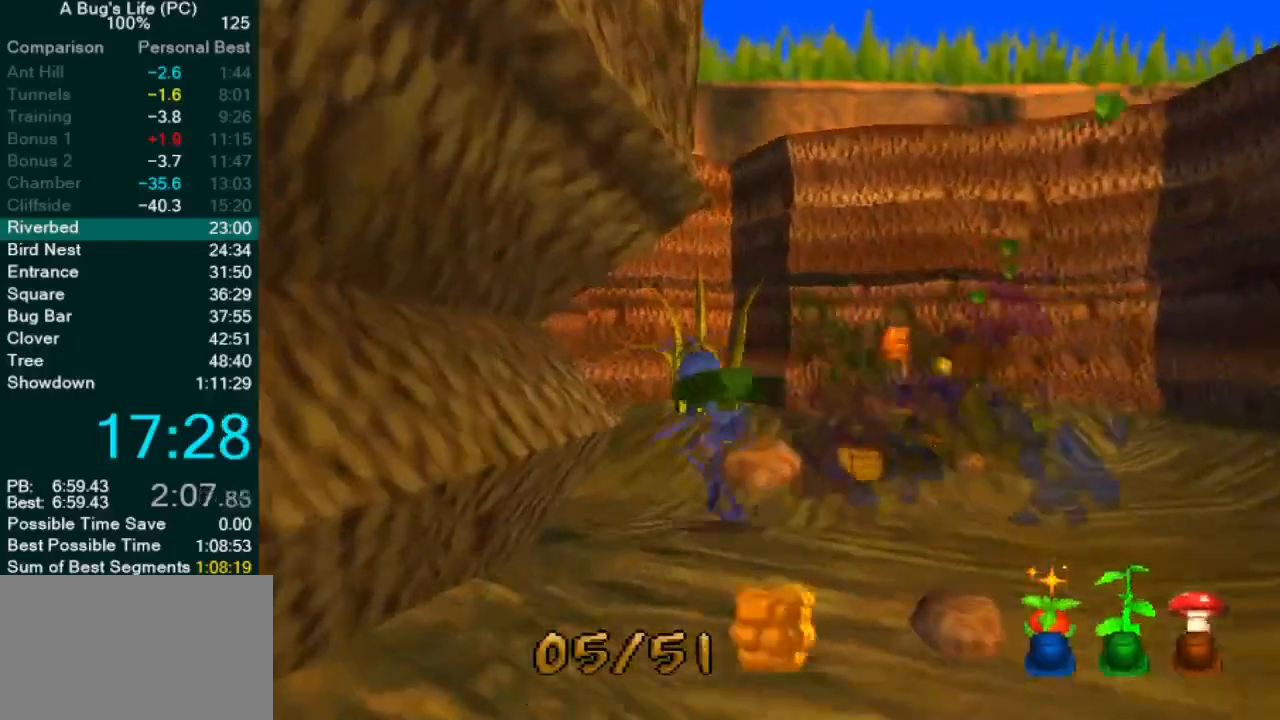
{"buttons": [], "left_stick": "up-left", "events": [[50, "SQUARE", "down"], [150, "SQUARE", "up"], [233, "SQUARE", "down"], [283, "SQUARE", "up"], [383, "SQUARE", "down"], [467, "SQUARE", "up"]]}
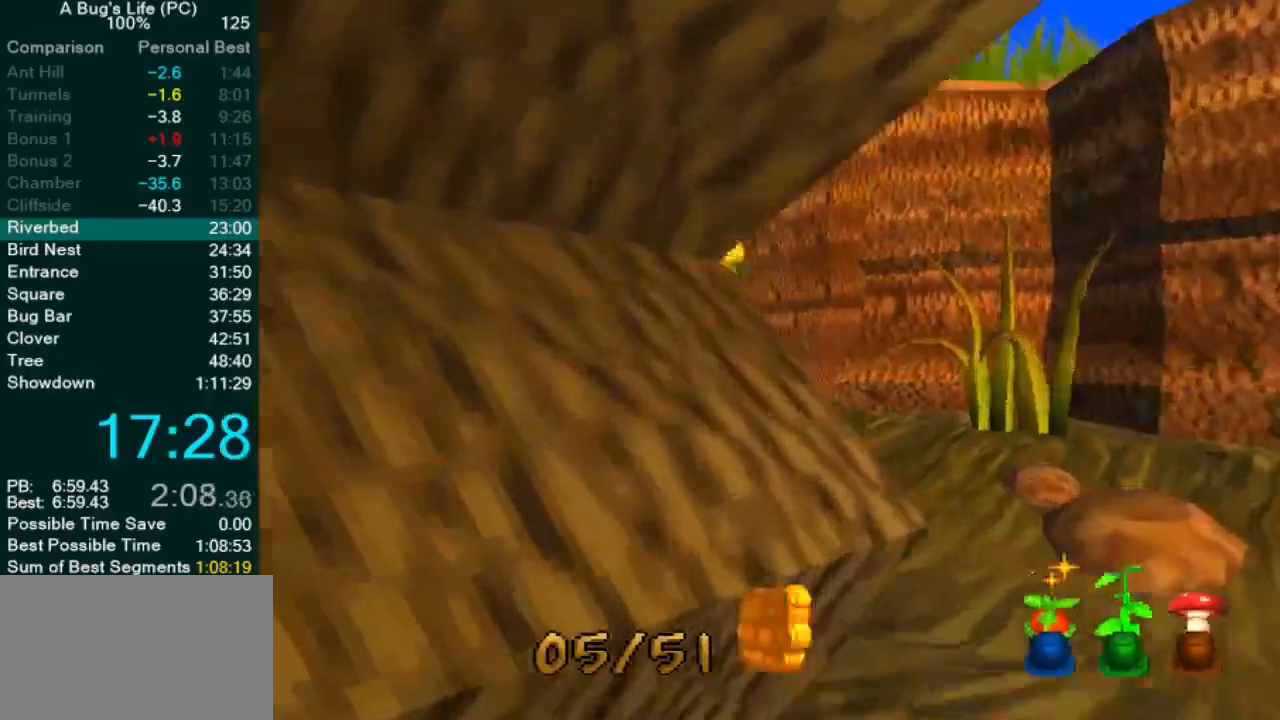
{"buttons": [], "left_stick": "up-left", "events": [[50, "SQUARE", "down"], [117, "SQUARE", "up"], [217, "SQUARE", "down"], [283, "SQUARE", "up"], [400, "SQUARE", "down"], [450, "SQUARE", "up"]]}
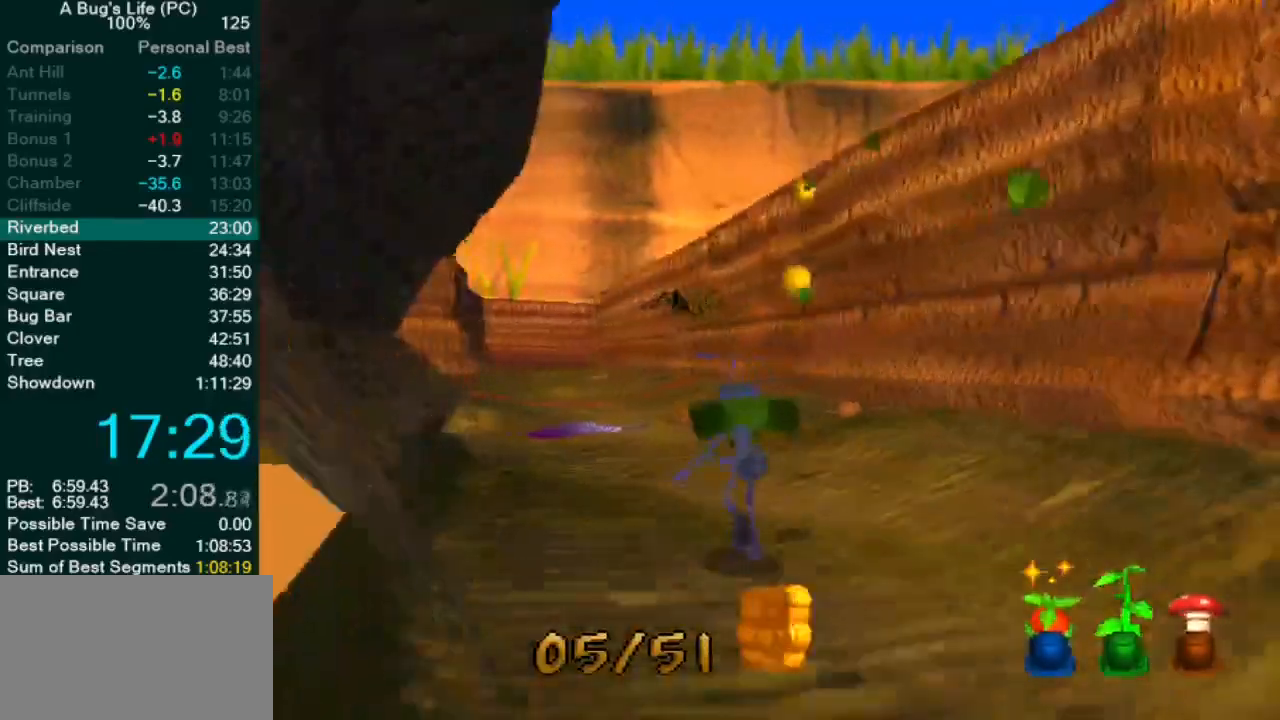
{"buttons": [], "left_stick": "left", "events": [[83, "SQUARE", "down"], [133, "SQUARE", "up"], [250, "SQUARE", "down"], [467, "left_stick", "left"], [483, "SQUARE", "up"]]}
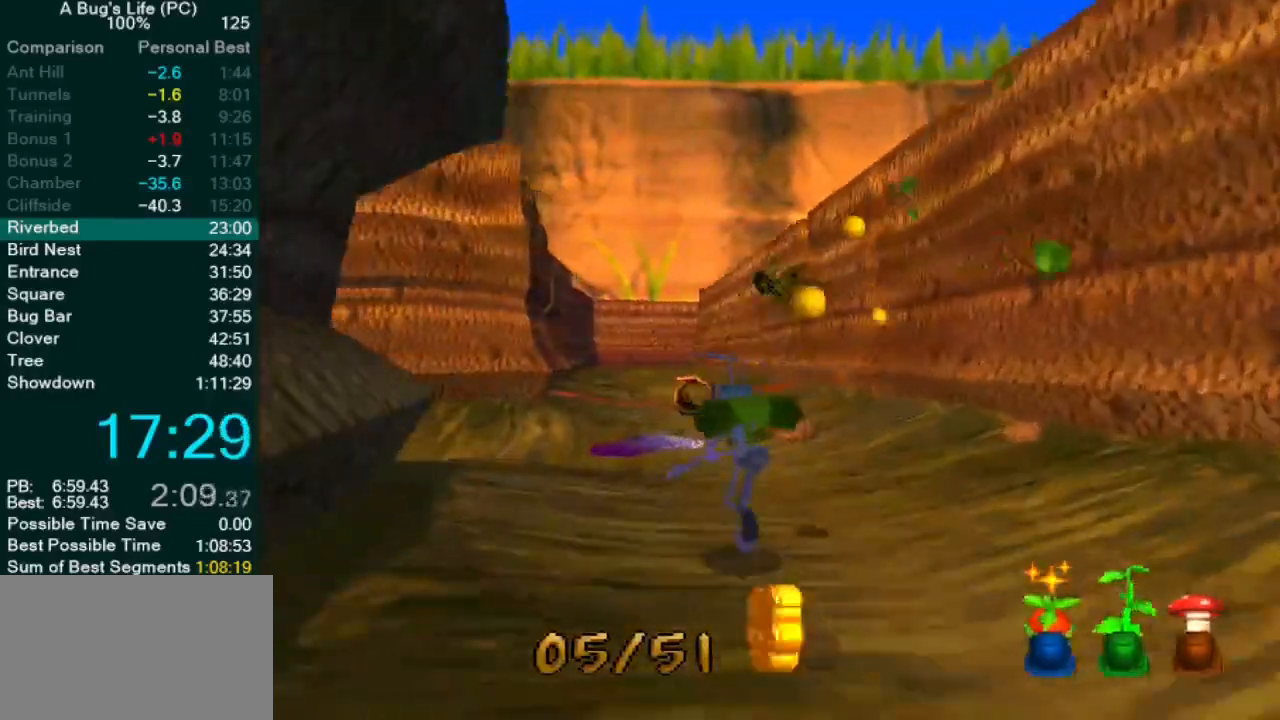
{"buttons": ["CROSS", "SQUARE"], "left_stick": "center", "events": [[83, "SQUARE", "down"], [317, "left_stick", "center"], [367, "SQUARE", "up"], [417, "SQUARE", "down"], [483, "CROSS", "down"]]}
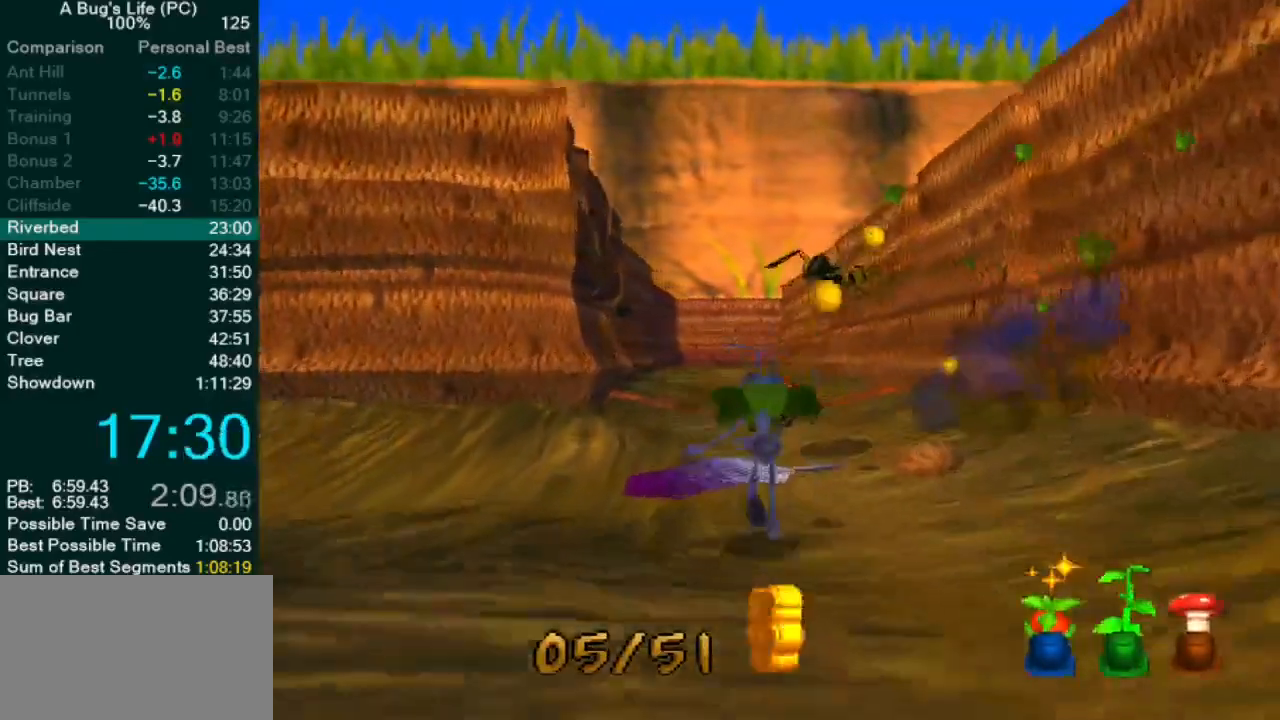
{"buttons": [], "left_stick": "center", "events": [[17, "SQUARE", "up"], [117, "left_stick", "up-left"], [283, "SQUARE", "down"], [317, "left_stick", "center"], [417, "SQUARE", "up"], [483, "CROSS", "up"]]}
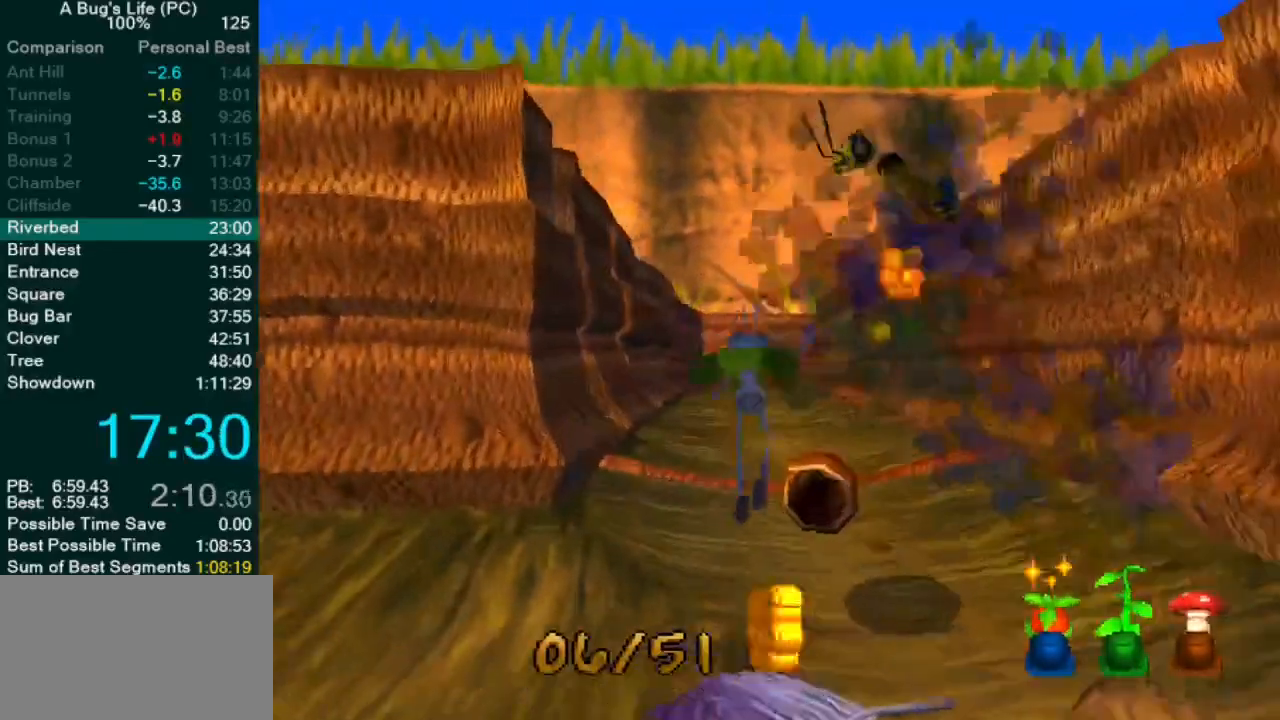
{"buttons": [], "left_stick": "center"}
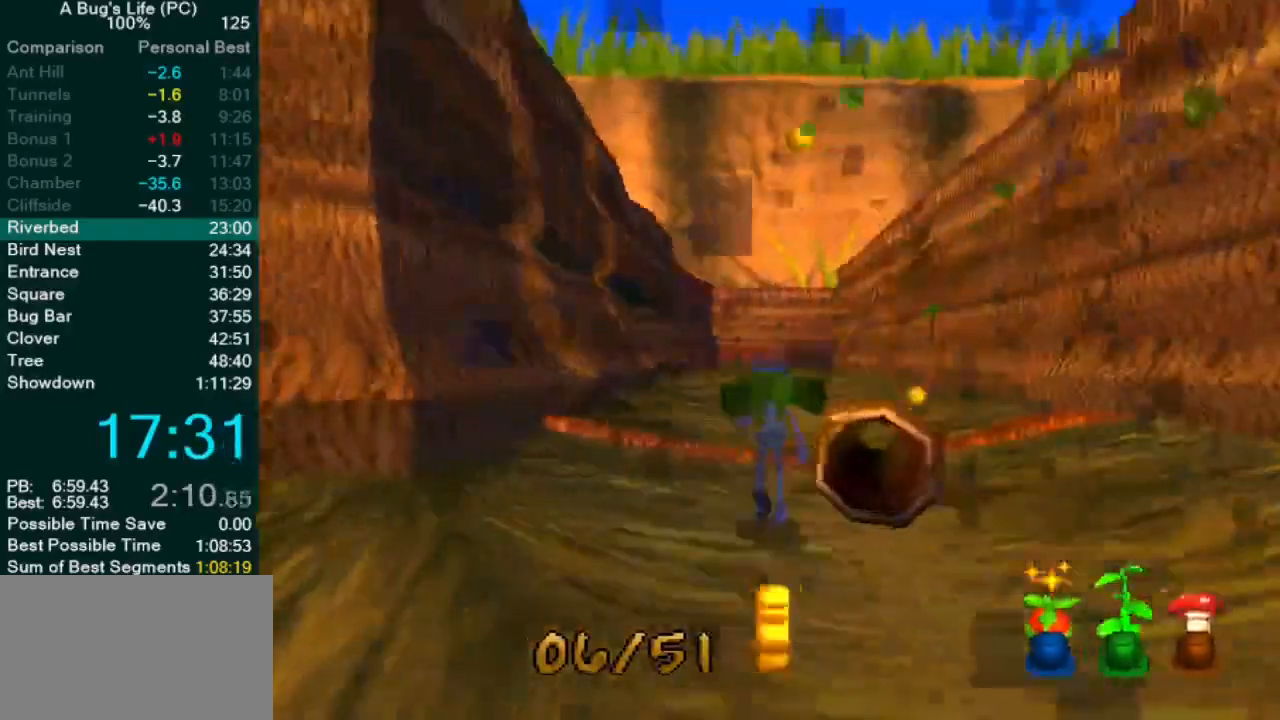
{"buttons": ["CROSS", "SQUARE"], "left_stick": "center", "events": [[167, "CROSS", "down"], [400, "SQUARE", "down"]]}
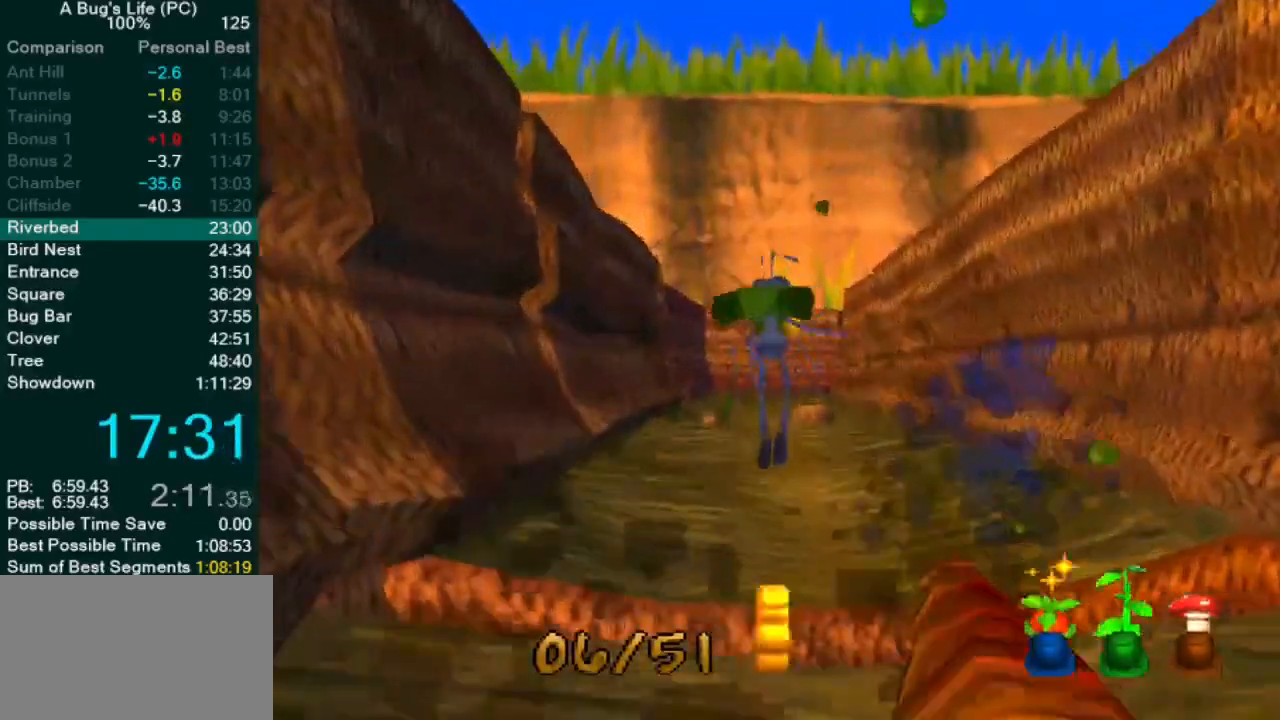
{"buttons": [], "left_stick": "center", "events": [[33, "CROSS", "up"], [83, "SQUARE", "up"]]}
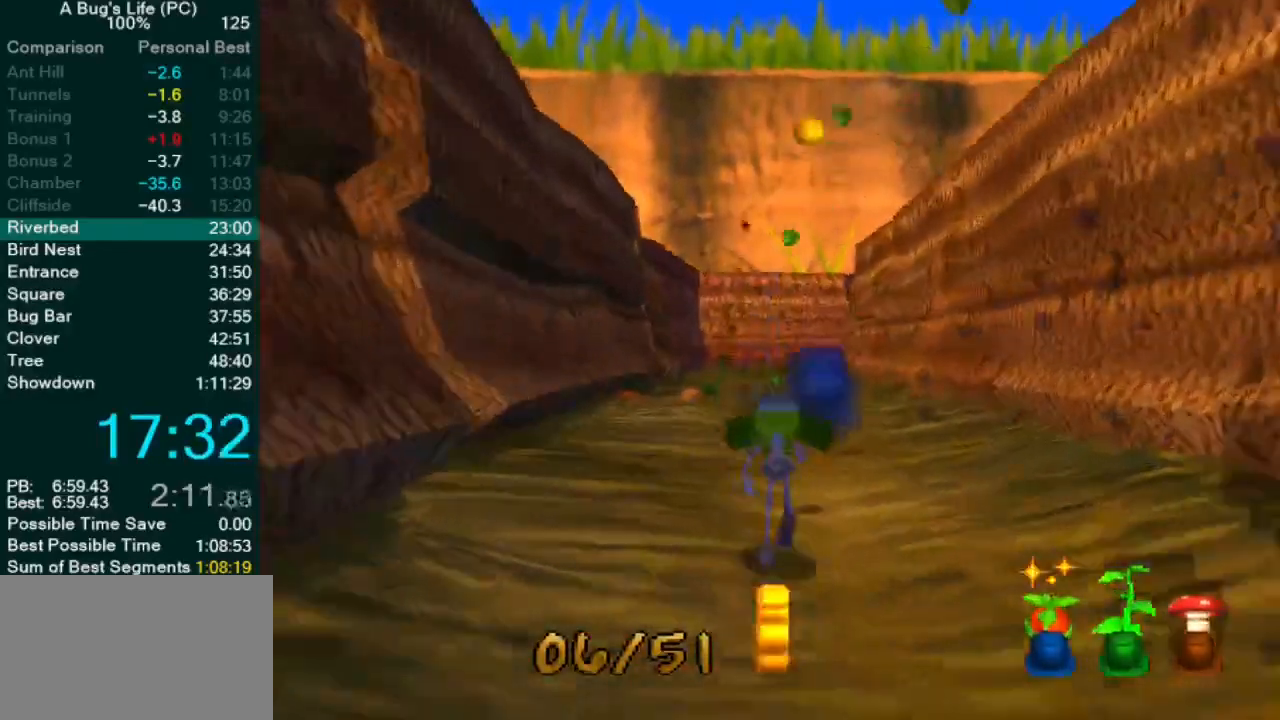
{"buttons": [], "left_stick": "center", "events": []}
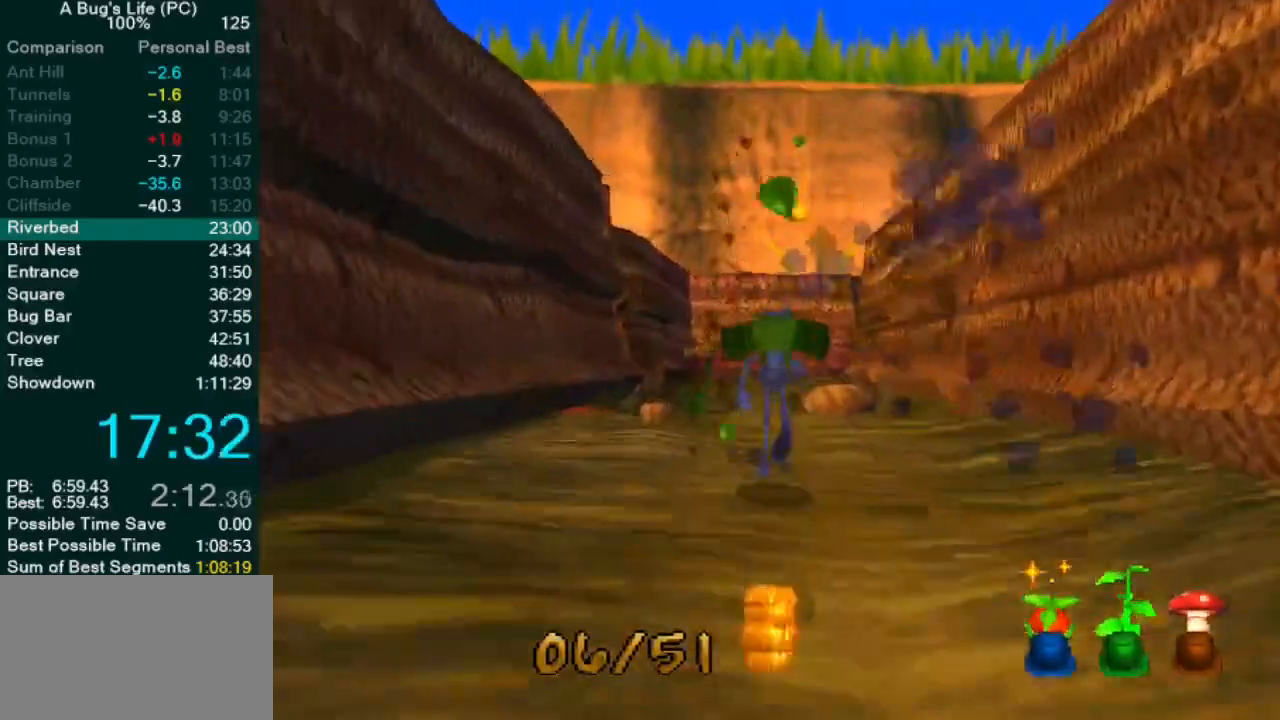
{"buttons": ["CROSS"], "left_stick": "center", "events": [[433, "CROSS", "down"]]}
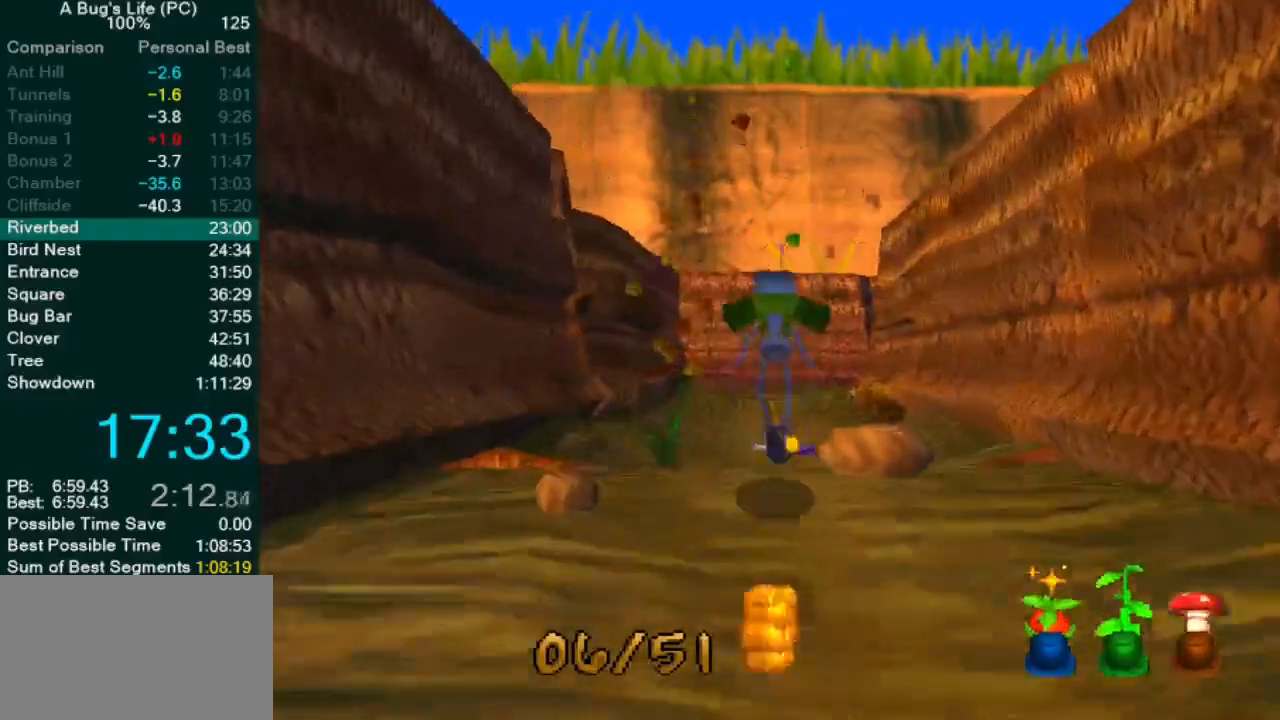
{"buttons": [], "left_stick": "center", "events": [[267, "SQUARE", "down"], [450, "SQUARE", "up"], [467, "CROSS", "up"]]}